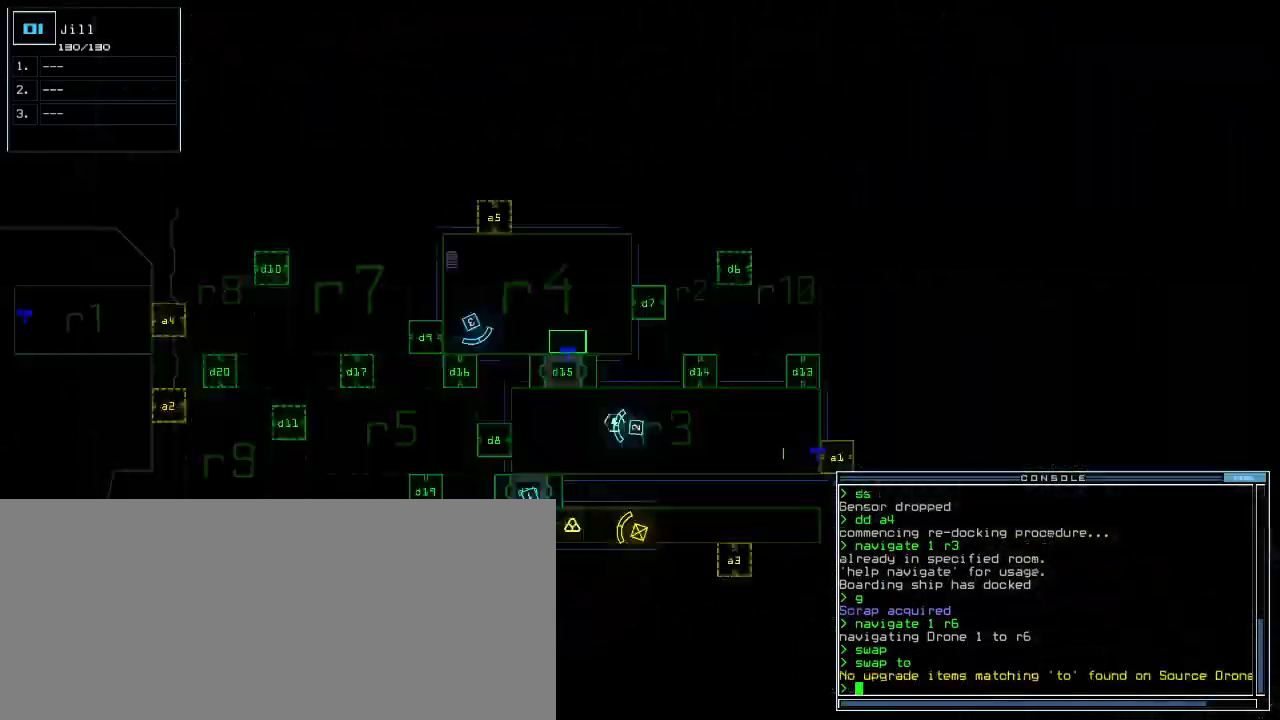
Gameplay with keyboard; each line is a JSON object with the keys held at the frame after it. "events" lists presses ("down") and releases ("up") of ".", "0", "1", "2", "3", "4", "5", "6", "7", "8", "9", "a", "b", "backspace", "c", "caps_lock", "comma", "ctrl_l", "ctrl_r", "d", "down", "e", "equals", "escape", "f", "g", "h", "i", "j", "k", "l", "left", "m", "minus", "n", "o", "p", "q", "quote", "r", "return", "right", "s", "semicolon", "shift_l", "shift_r", "space", "t", "tab", "tilde", "u", "up", "v", "w", "x", "y" and "z" between this image and that frame as [ms after this image, input, new state], when the widget could be followed in between. No other keys are recorded. Mouse input is not recorded.
{"keys": [], "events": [[20, "space", "up"]]}
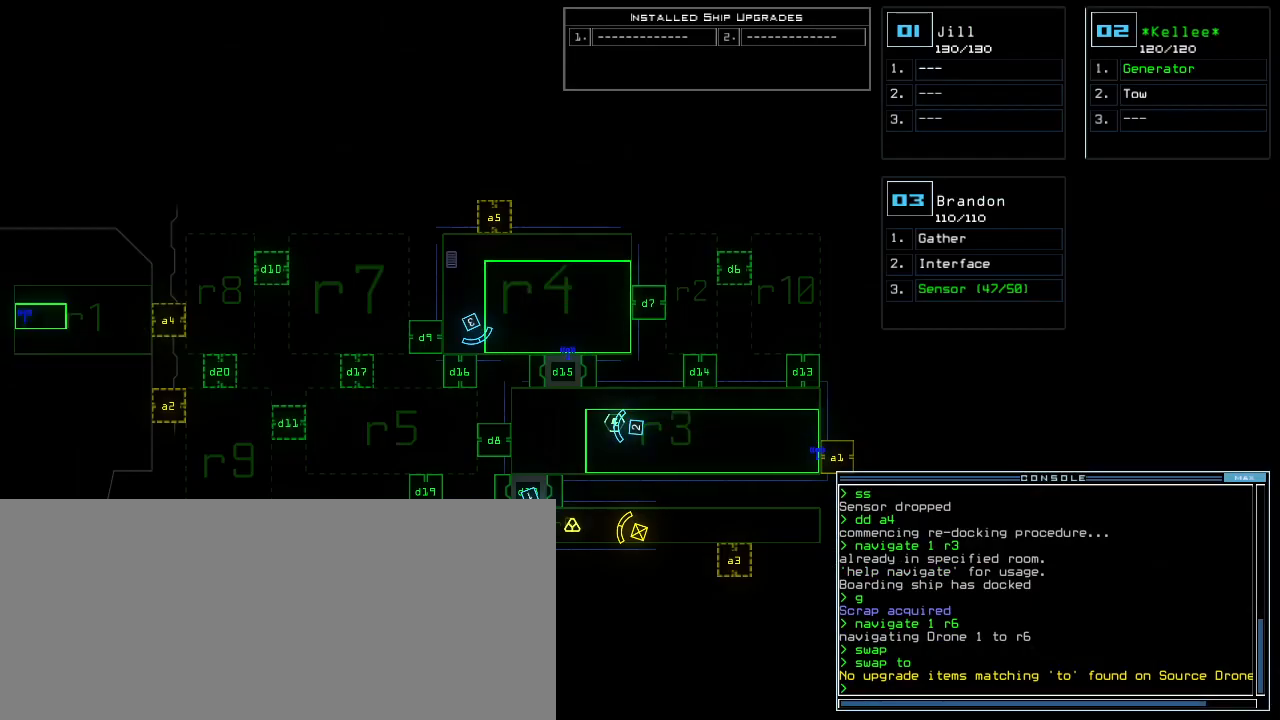
{"keys": [], "events": [[200, "a", "down"], [260, "r", "down"], [320, "a", "up"], [340, "r", "up"]]}
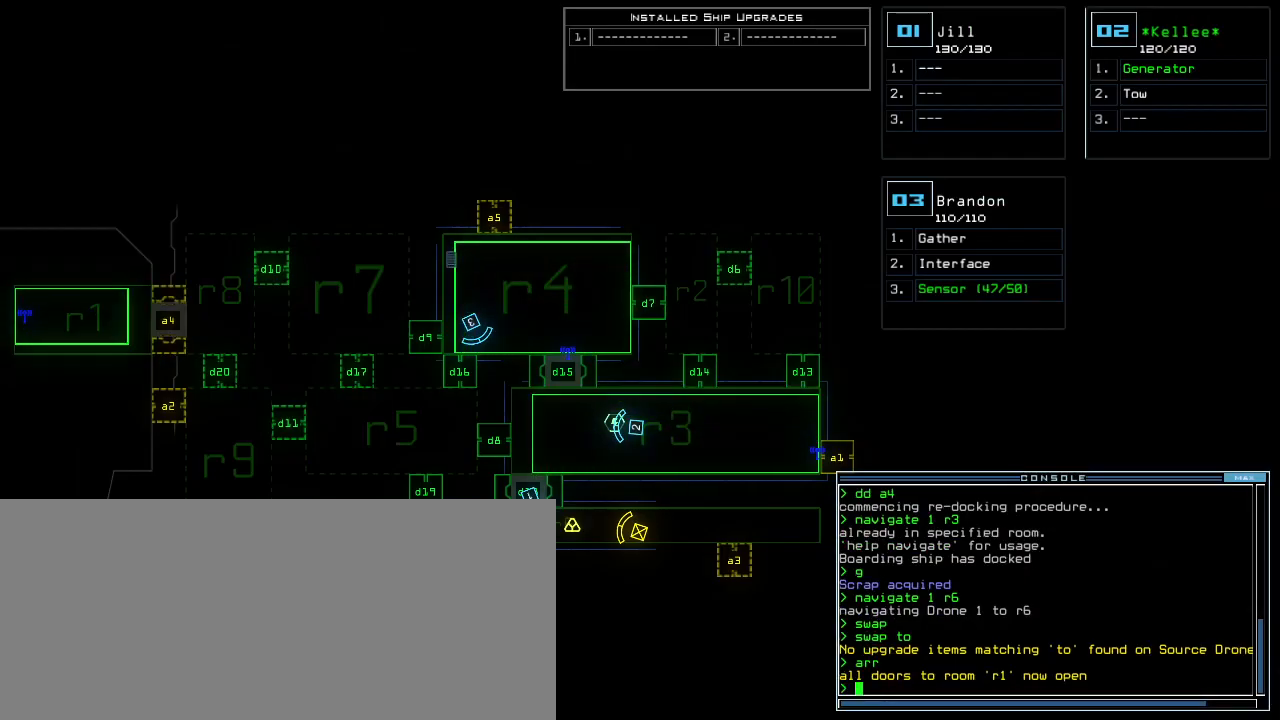
{"keys": [], "events": []}
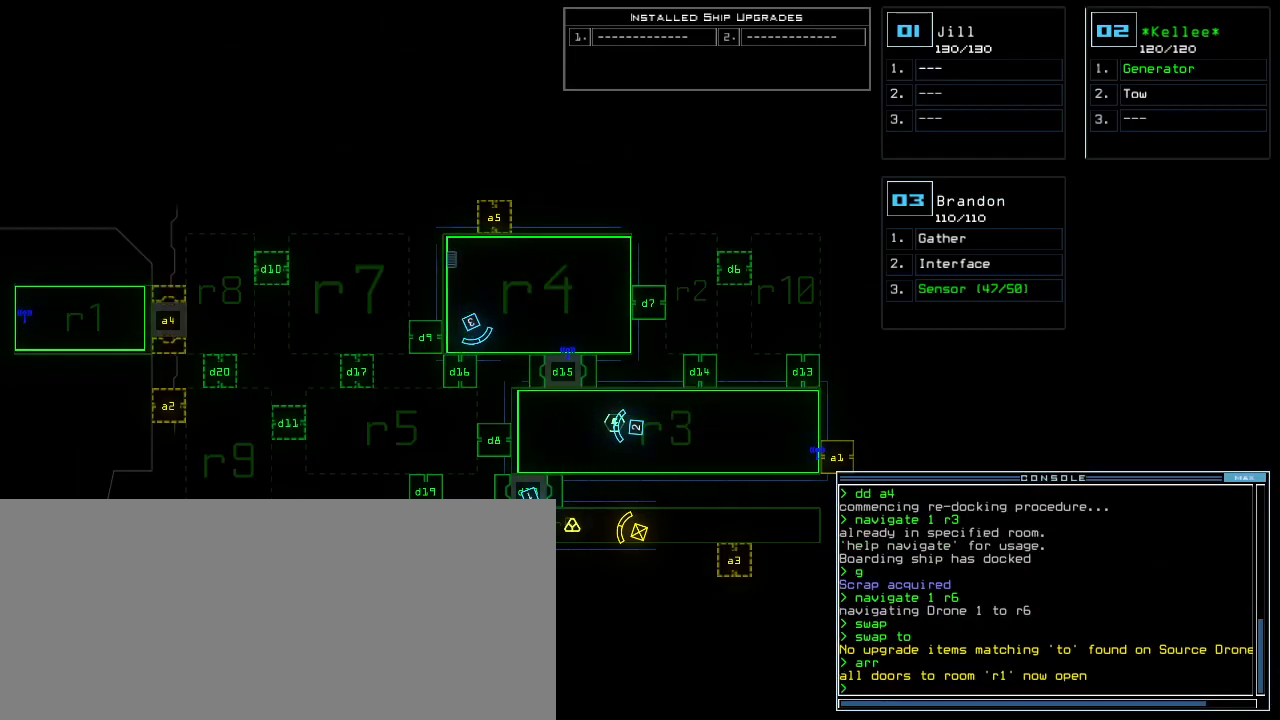
{"keys": ["up"], "events": [[300, "1", "down"], [320, "up", "down"], [380, "1", "up"]]}
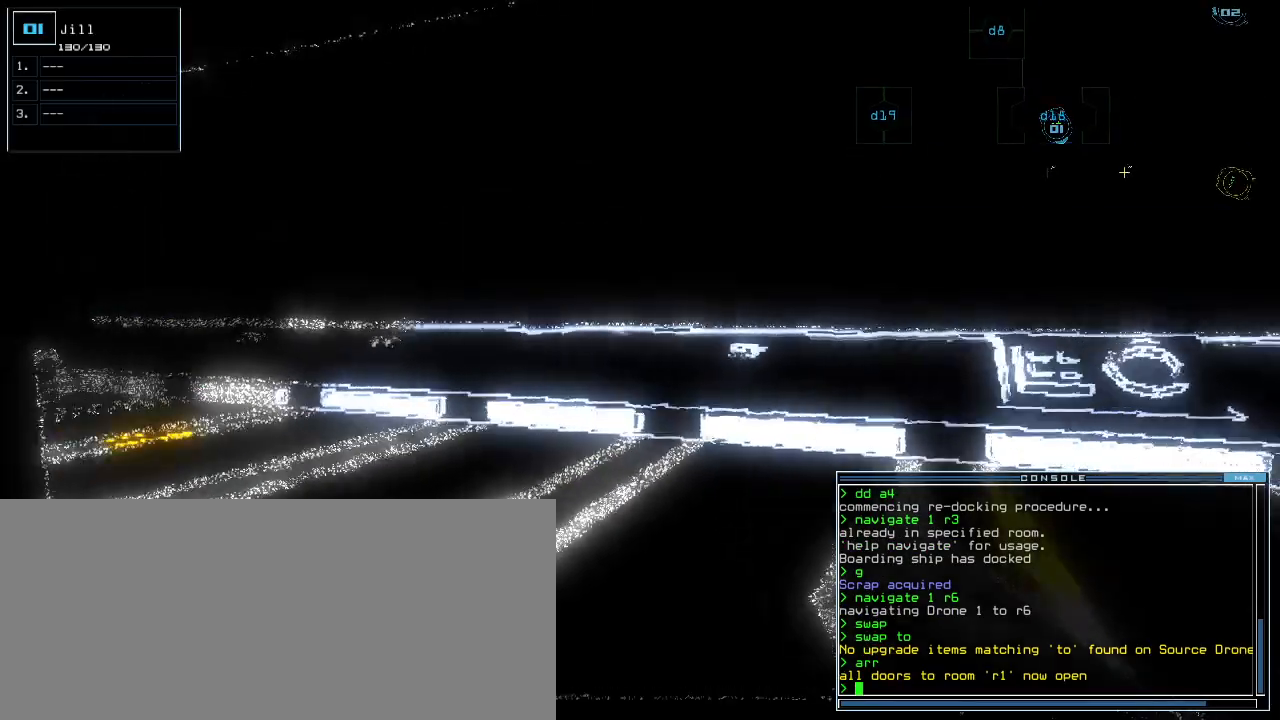
{"keys": ["left", "up"]}
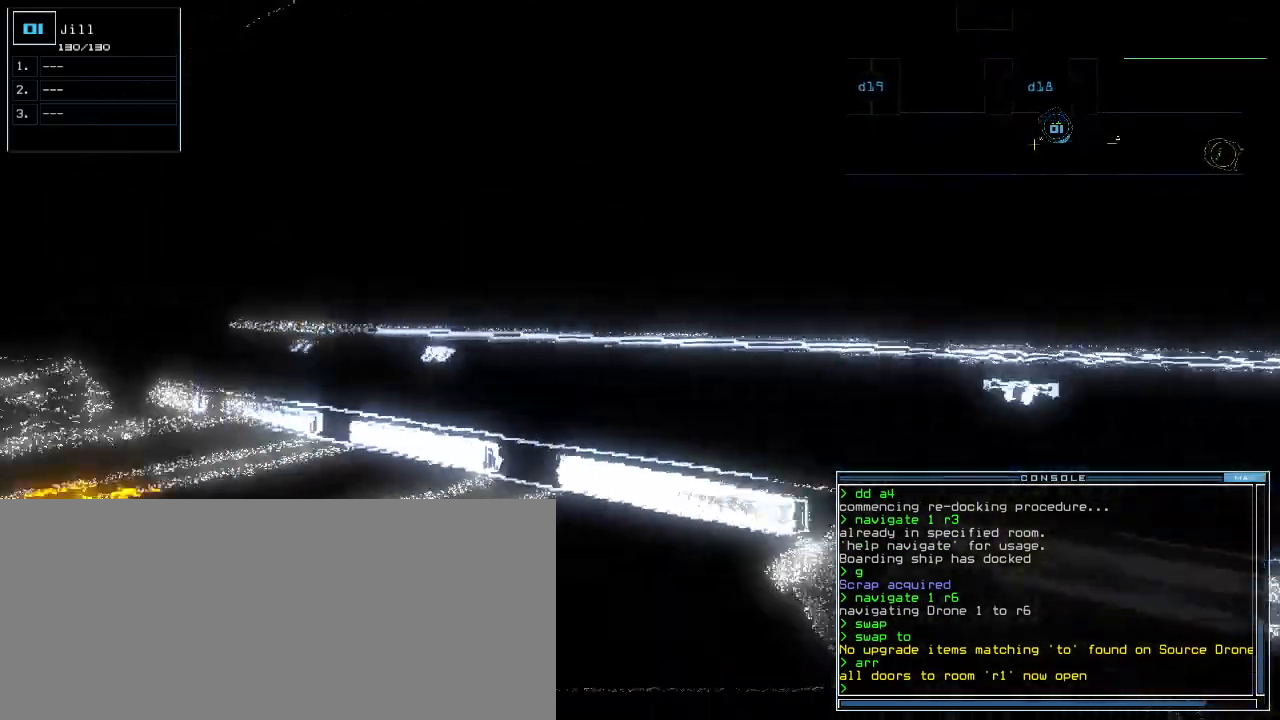
{"keys": ["up"]}
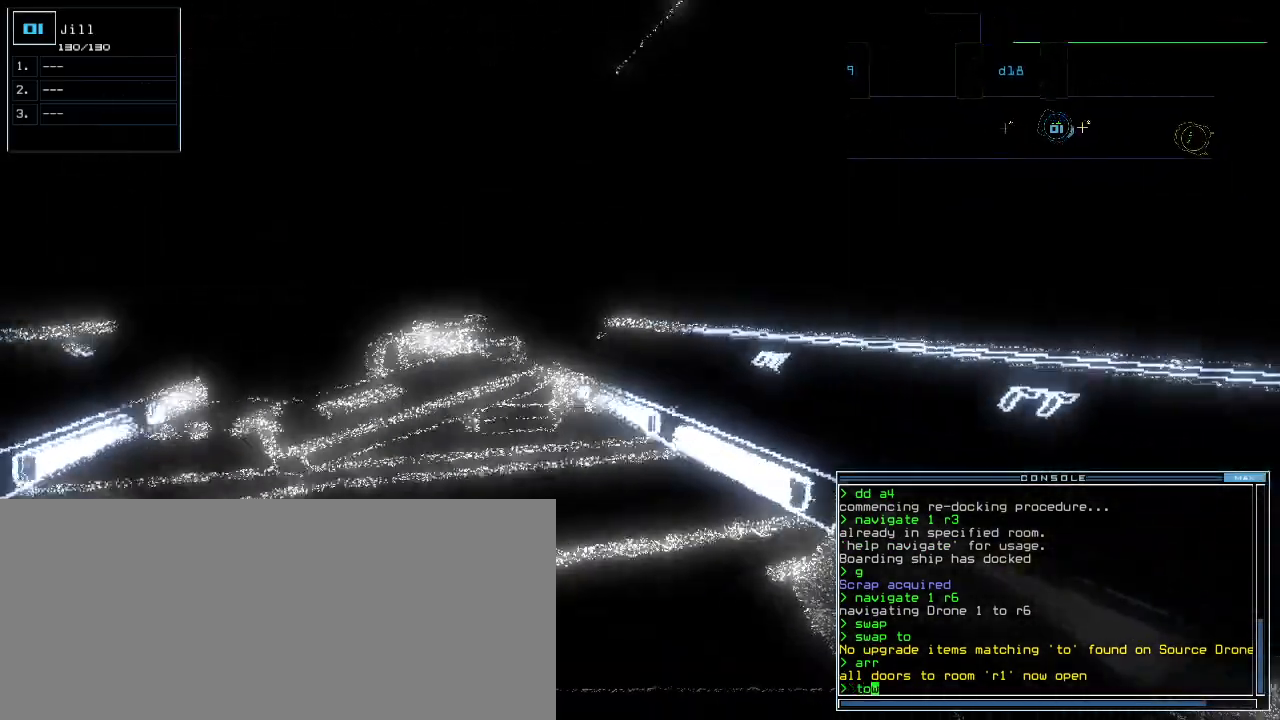
{"keys": ["up"], "events": [[260, "left", "down"], [380, "left", "up"]]}